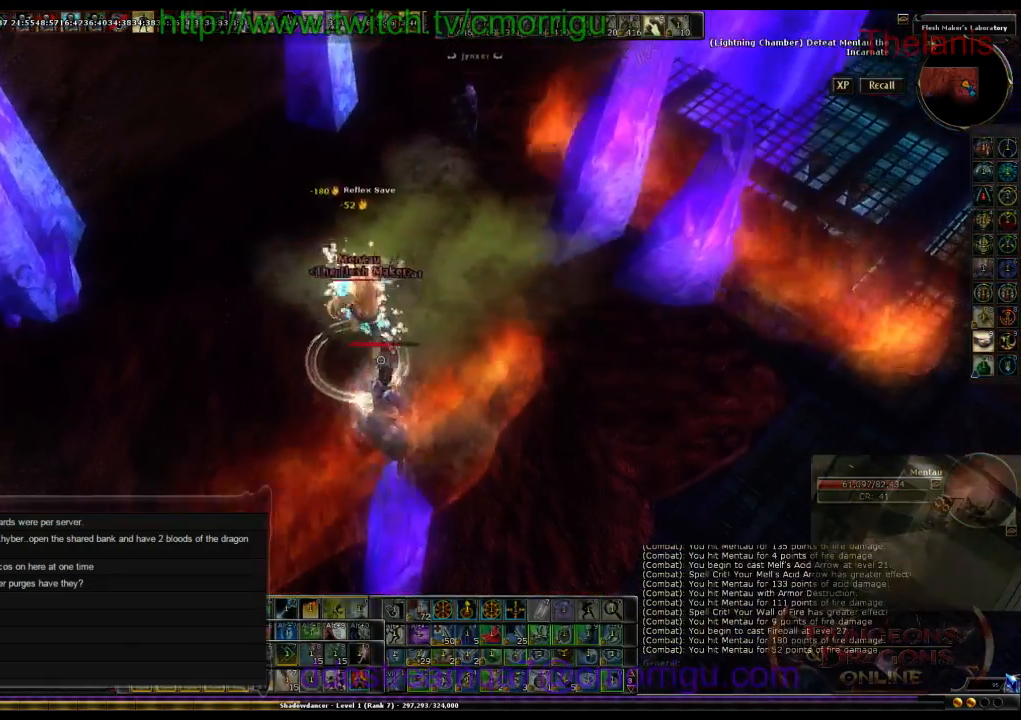
Gameplay with keyboard; each line is a JSON object with the keys held at the frame after it. "events" lists presses ("down") and releases ("up") of ".", "/", "0", "1", "2", "3", "4", "5", "6", "7", "8", "9", "a", "b", "backslash", "backspace", "c", "caps_lock", "comma", "ctrl_l", "ctrl_r", "d", "e", "equals", "escape", "f", "f1", "f10", "f11", "f12", "f2", "f3", "f4", "f5", "f6", "f7", "f8", "f9", "g", "h", "i", "j", "k", "l", "lbracket", "m", "minus", "n", "o", "q", "quote", "r", "rbracket", "return", "s", "semicolon", "shift_l", "shift_r", "space", "t", "tab", "tilde", "u", "v", "w", "x", "y" and "z" between this image and that frame as [ms after this image, input, new state], when the widget could be followed in between. No other keys are recorded. Mouse input is not recorded.
{"keys": [], "events": [[133, "3", "up"]]}
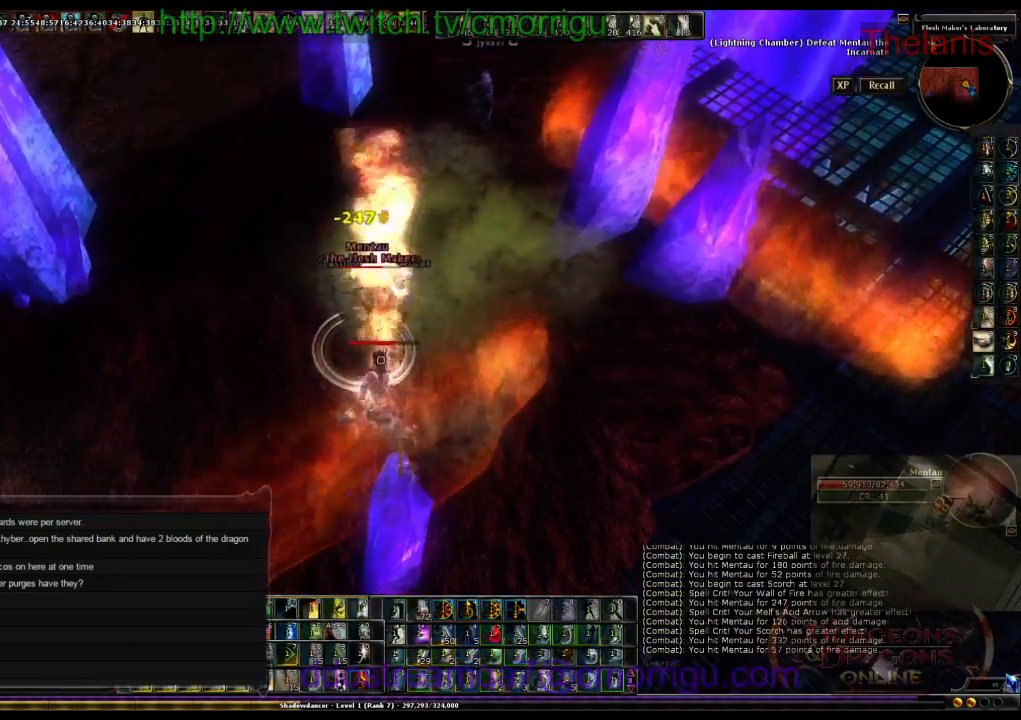
{"keys": [], "events": []}
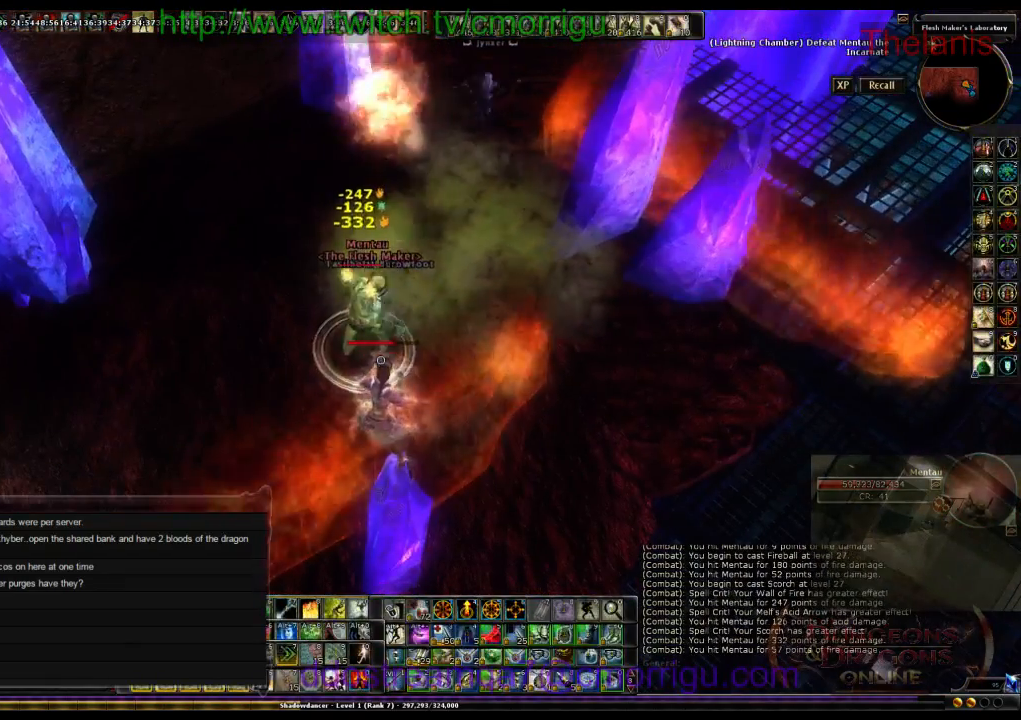
{"keys": [], "events": [[300, "1", "down"], [433, "1", "up"]]}
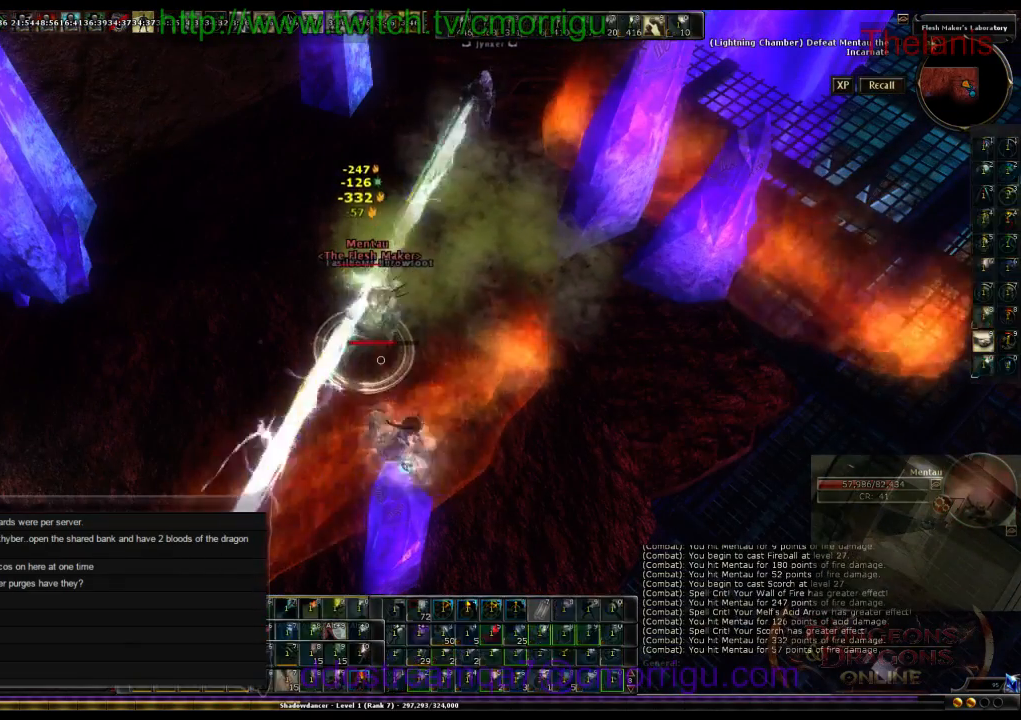
{"keys": [], "events": []}
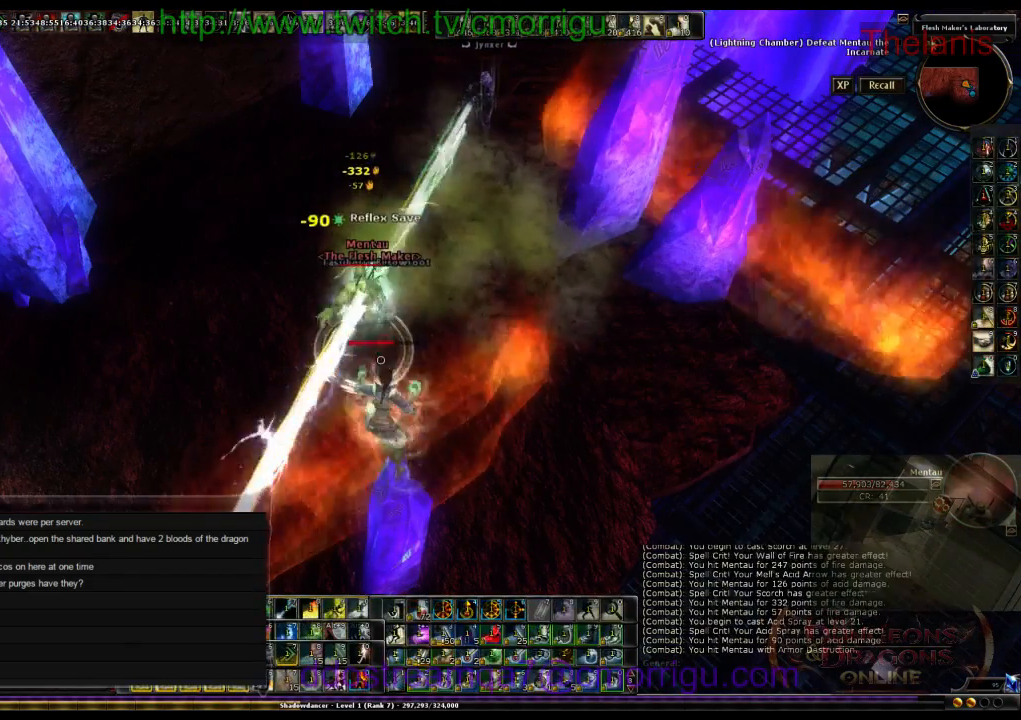
{"keys": ["2"], "events": [[433, "2", "down"]]}
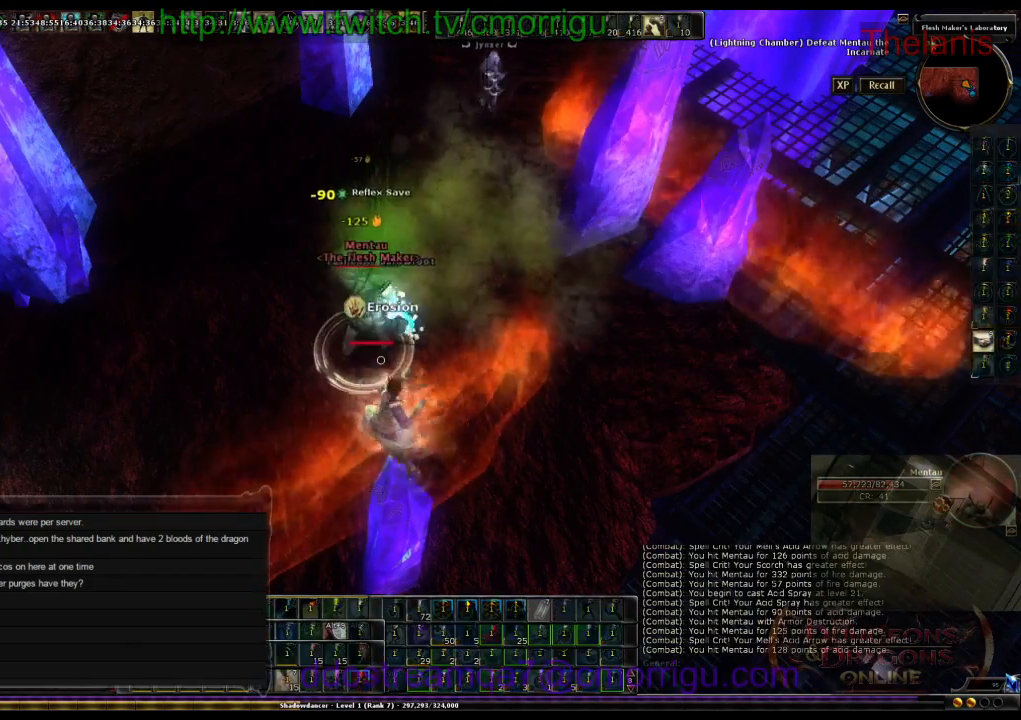
{"keys": [], "events": [[100, "2", "up"]]}
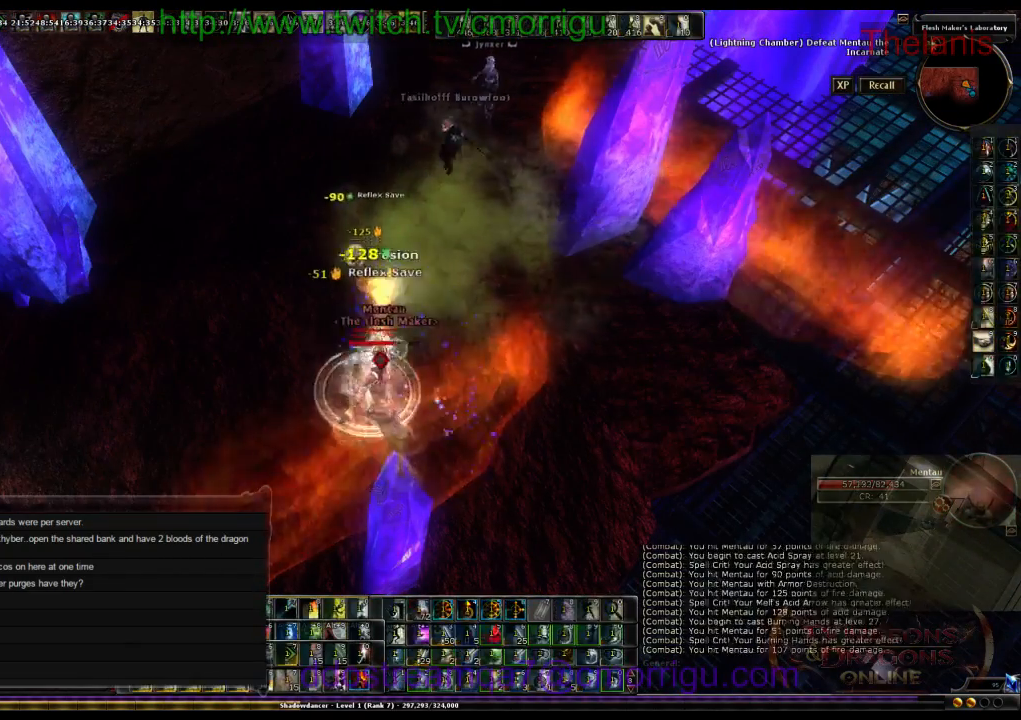
{"keys": [], "events": []}
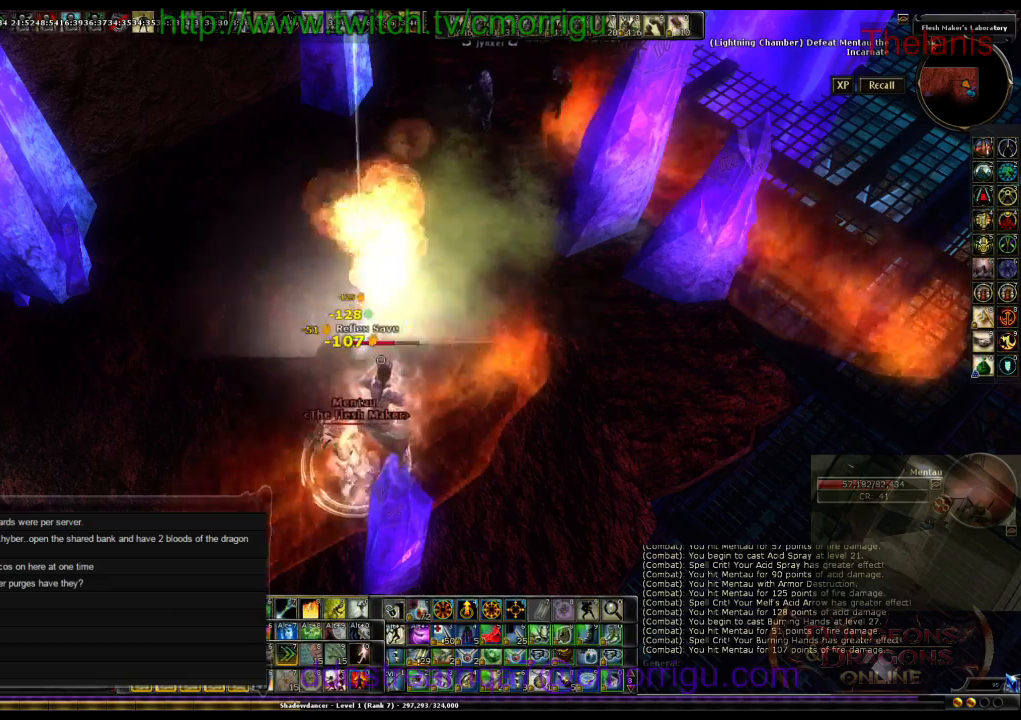
{"keys": [], "events": []}
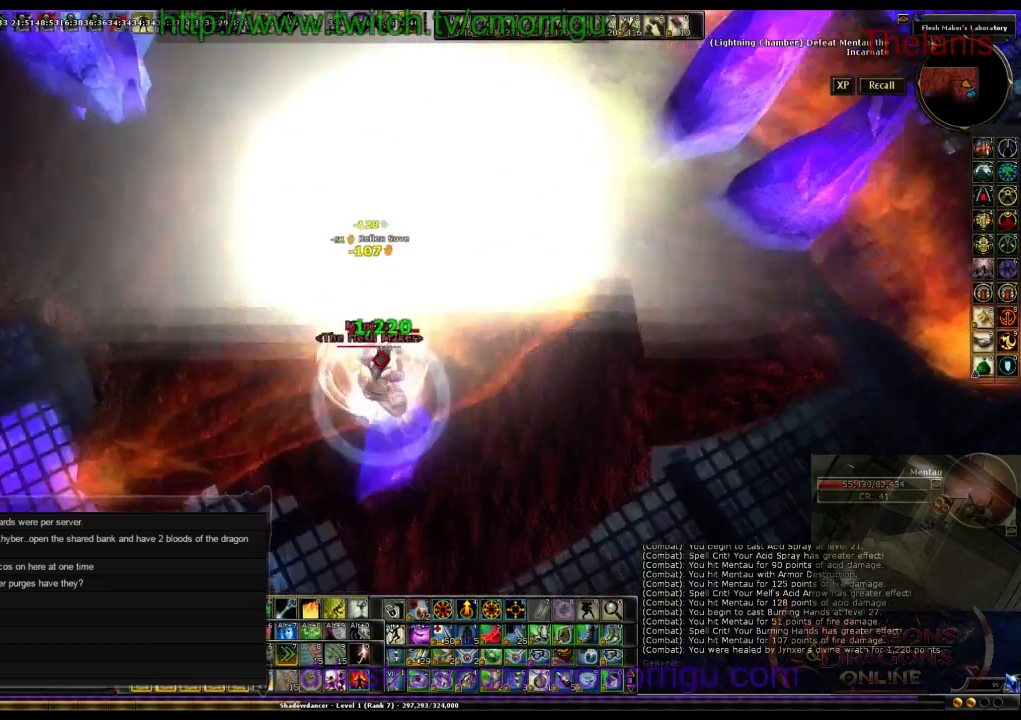
{"keys": []}
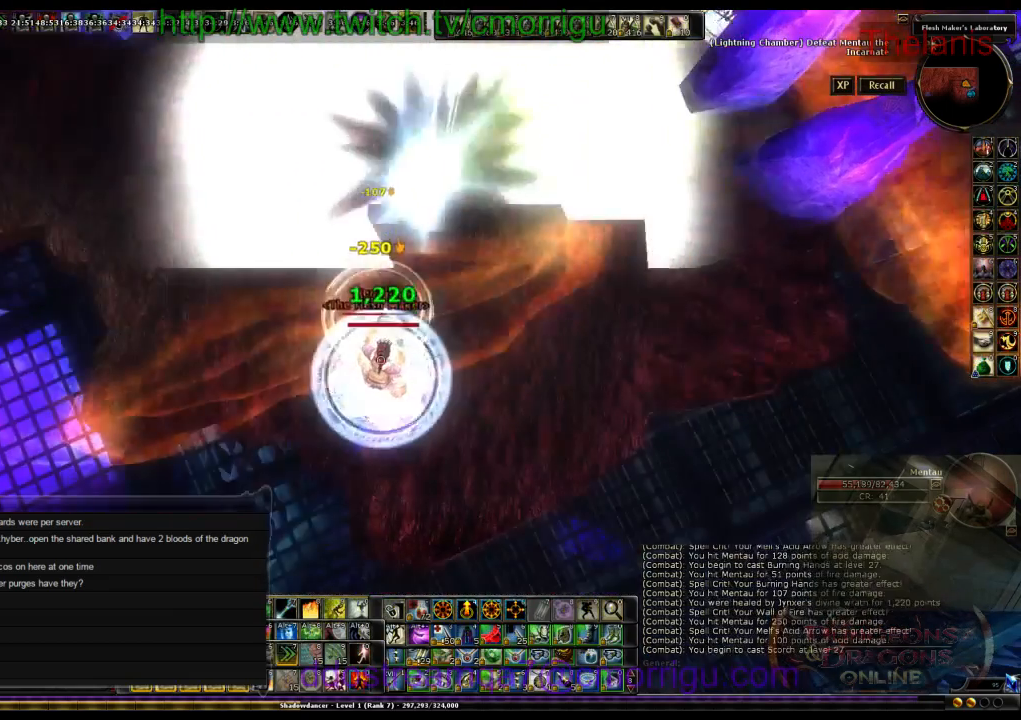
{"keys": [], "events": []}
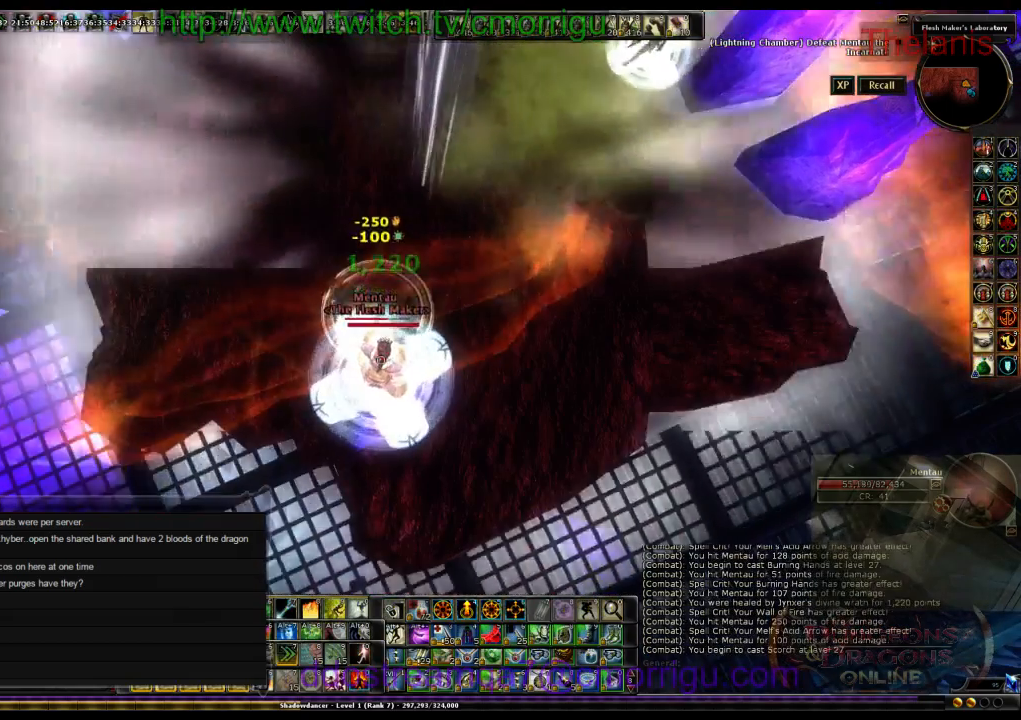
{"keys": [], "events": []}
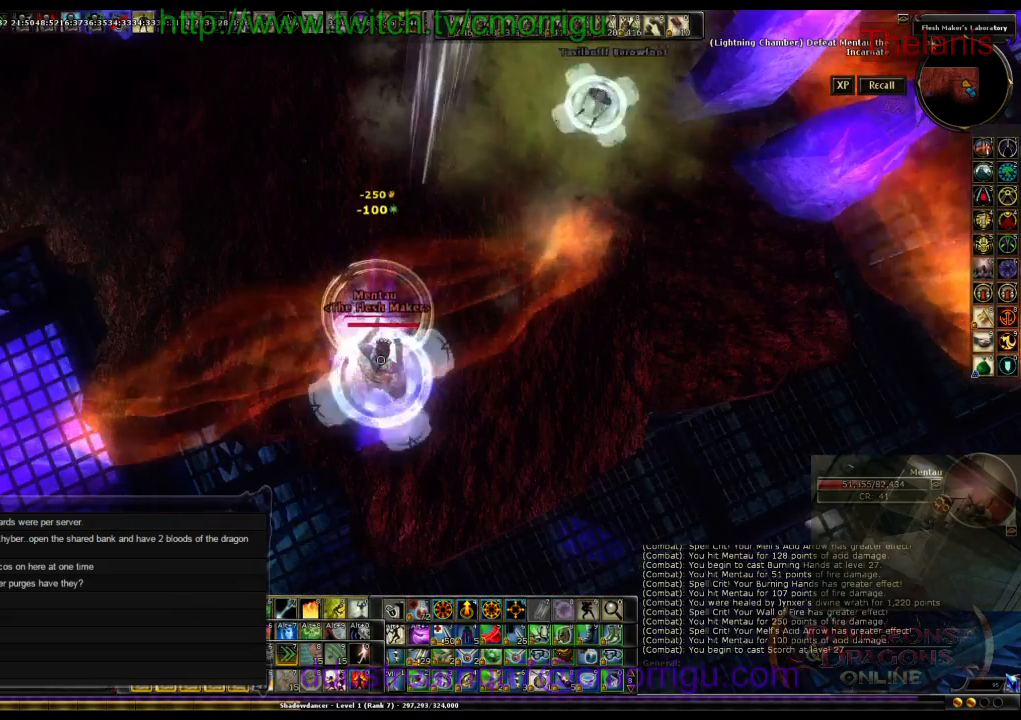
{"keys": [], "events": []}
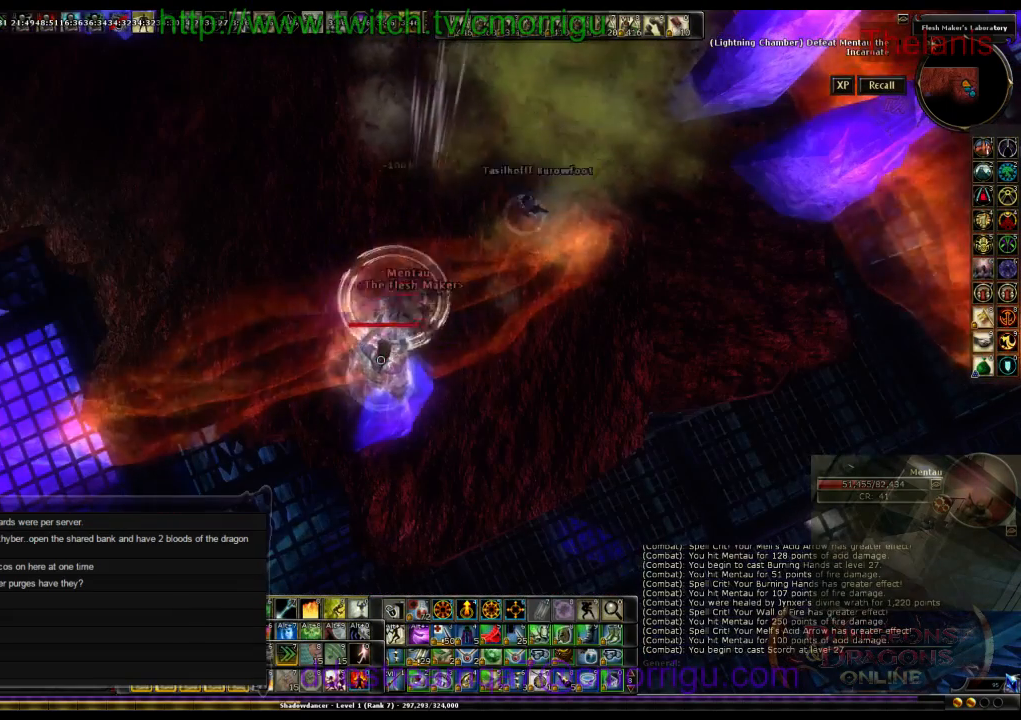
{"keys": [], "events": []}
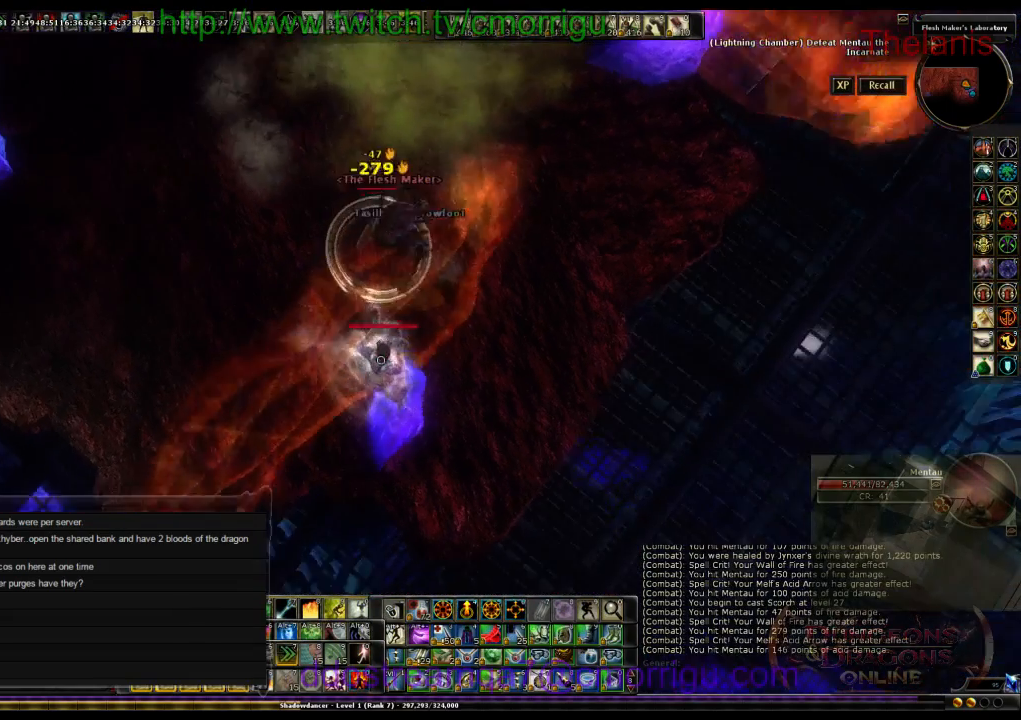
{"keys": ["9"], "events": [[467, "9", "down"]]}
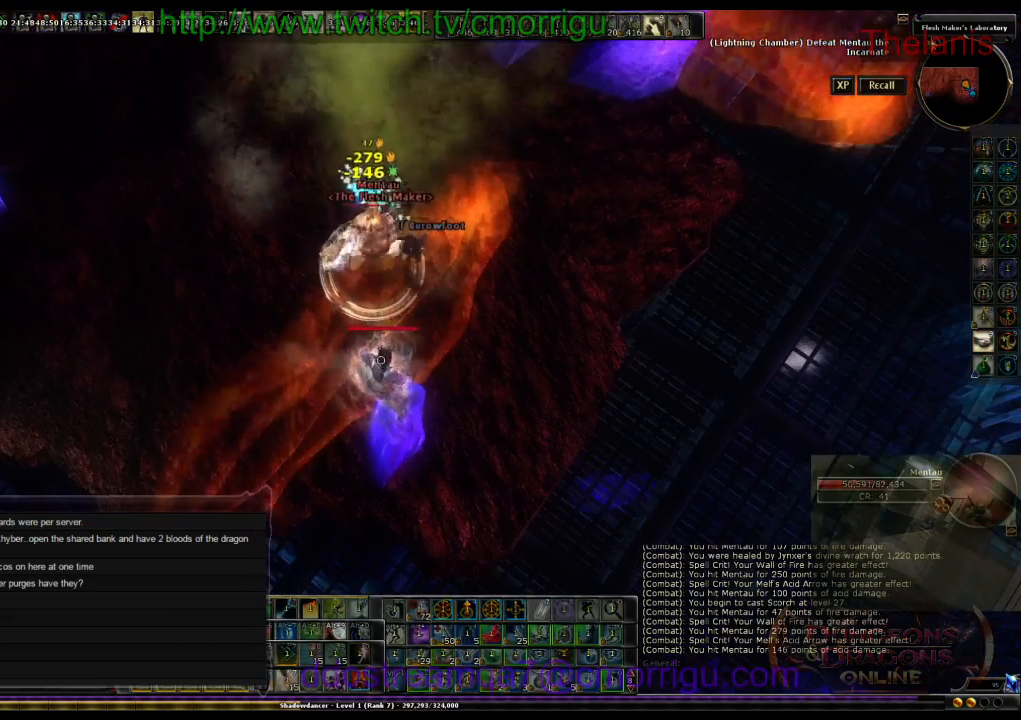
{"keys": [], "events": [[67, "9", "up"]]}
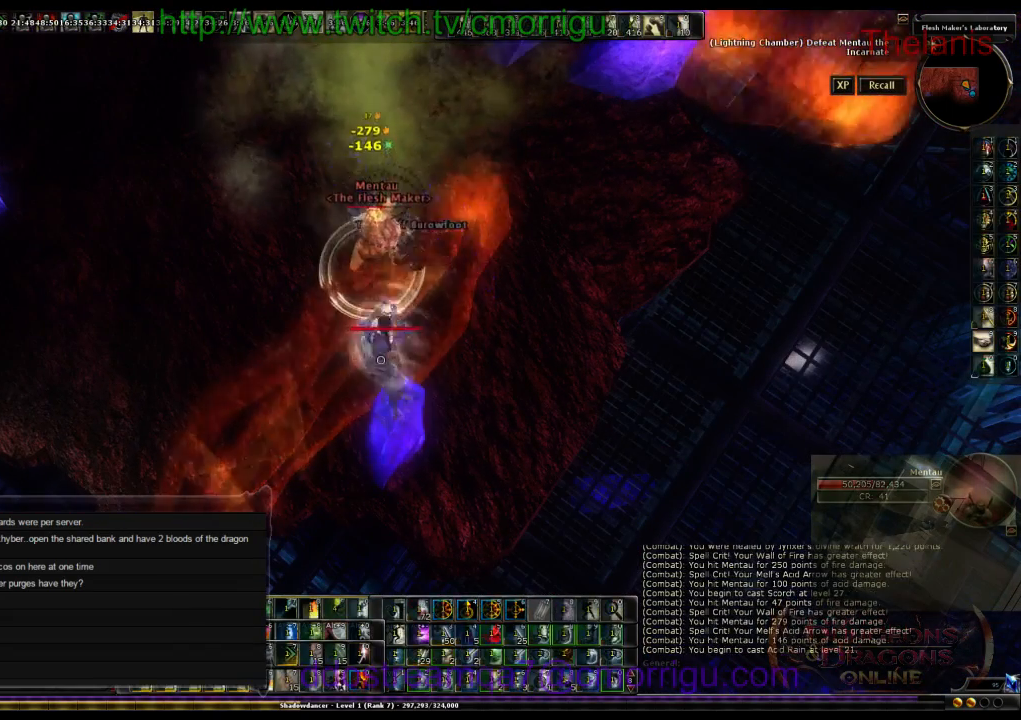
{"keys": [], "events": []}
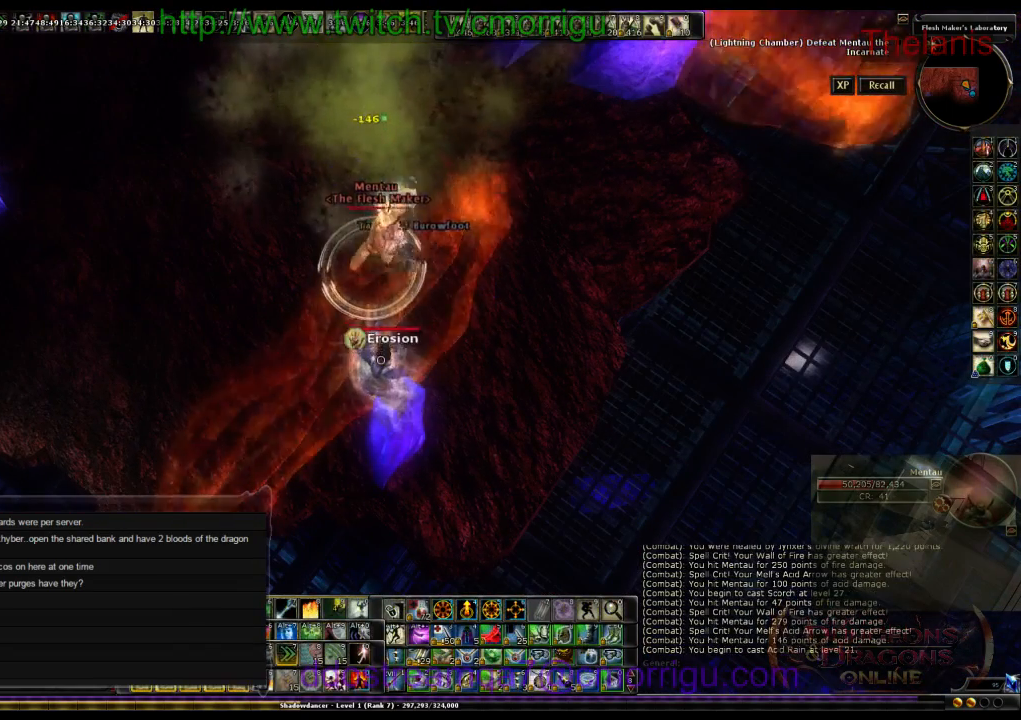
{"keys": [], "events": []}
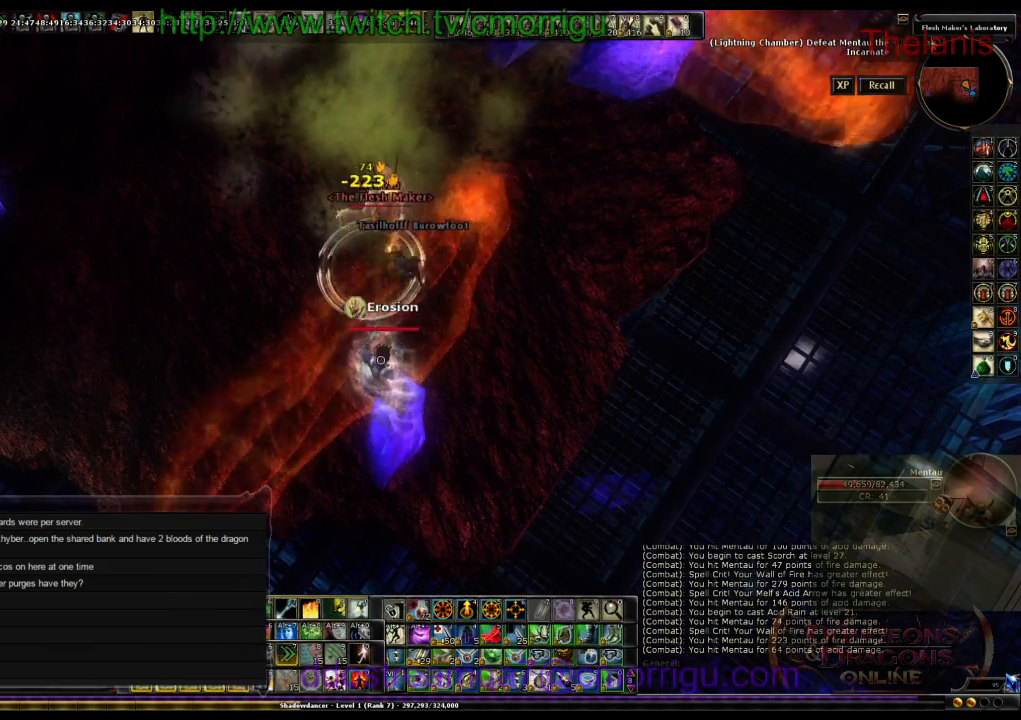
{"keys": [], "events": [[133, "1", "down"], [267, "1", "up"]]}
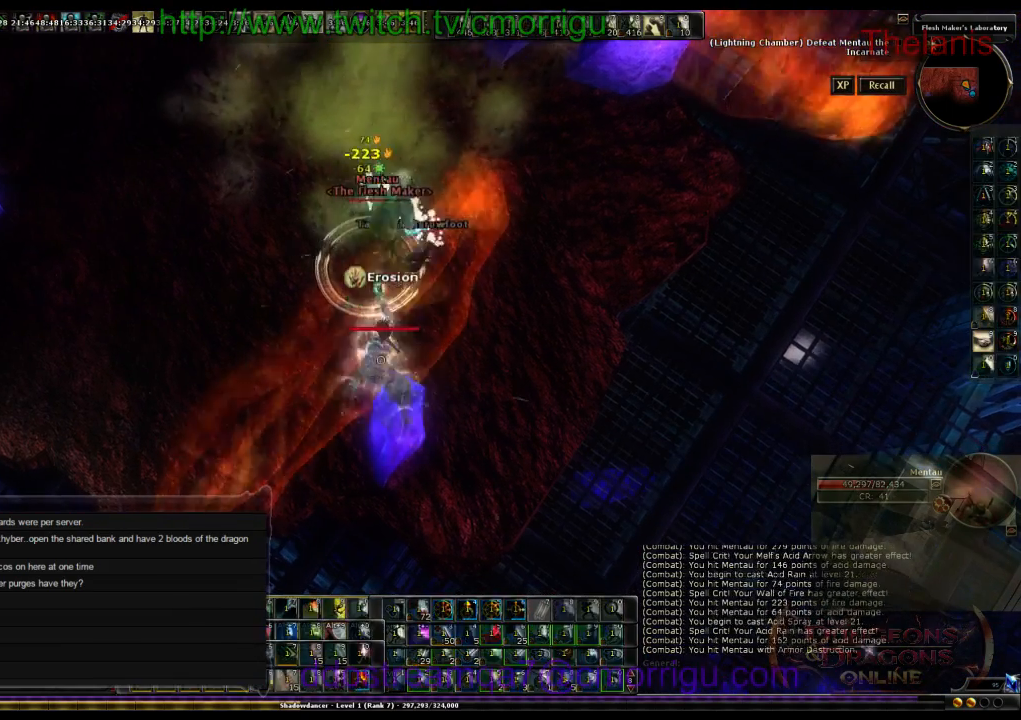
{"keys": [], "events": []}
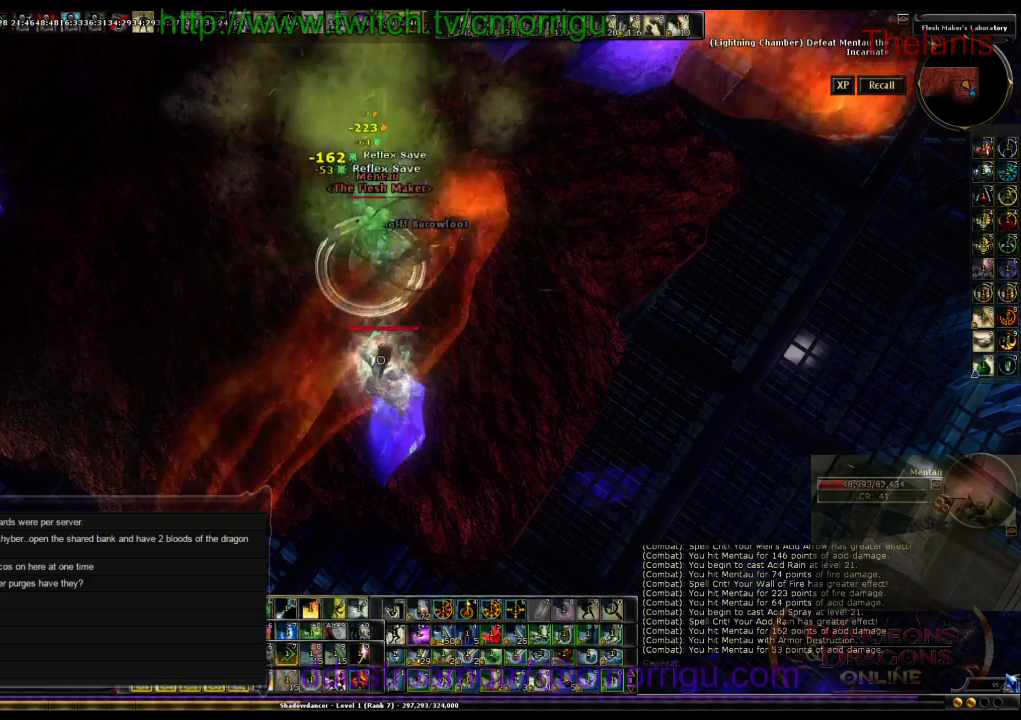
{"keys": [], "events": [[100, "2", "down"], [333, "2", "up"]]}
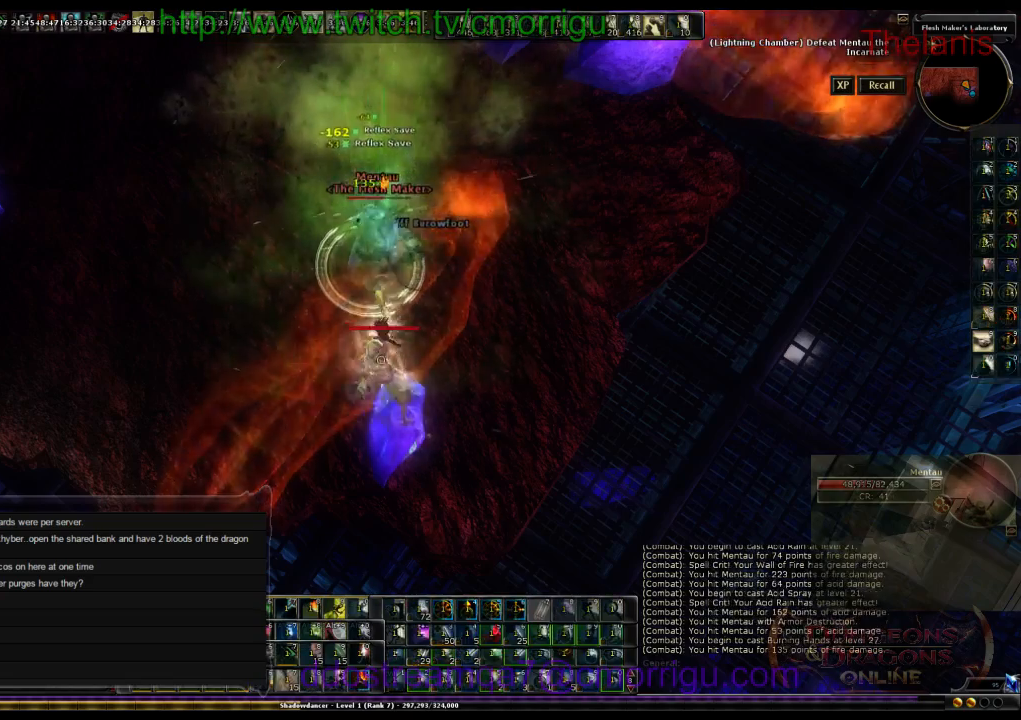
{"keys": [], "events": []}
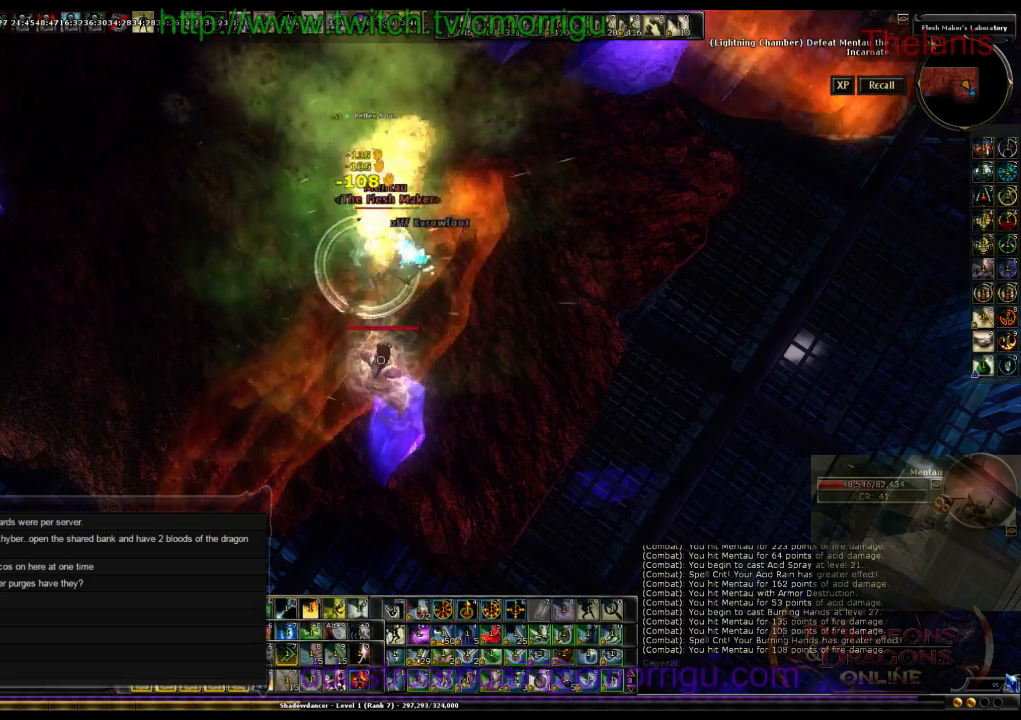
{"keys": [], "events": [[267, "3", "down"], [400, "3", "up"]]}
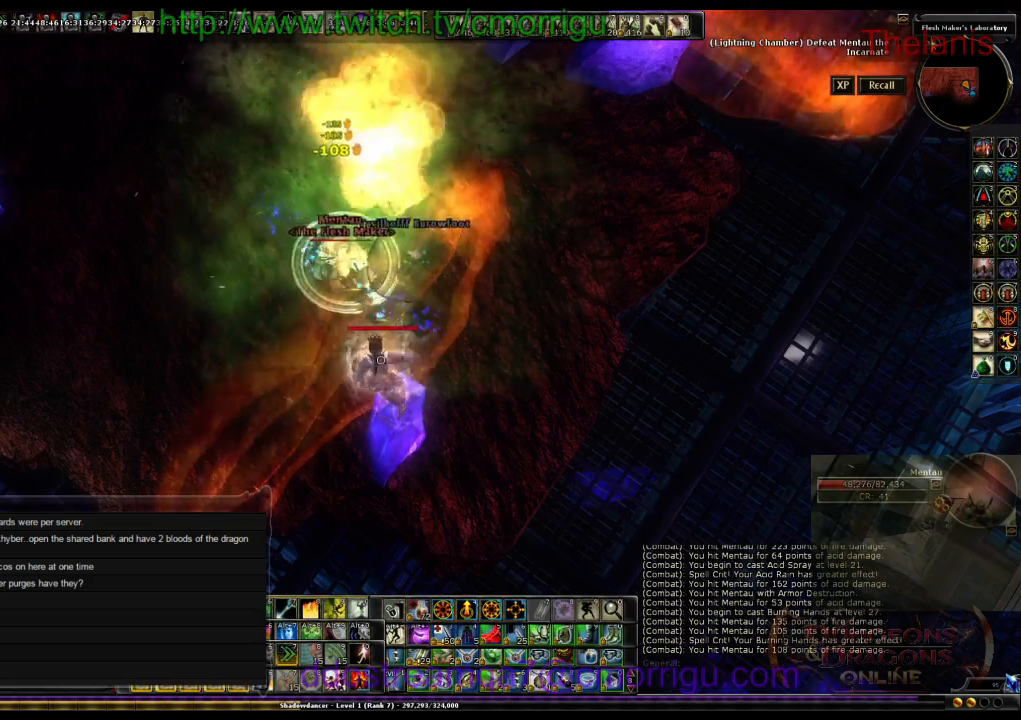
{"keys": [], "events": []}
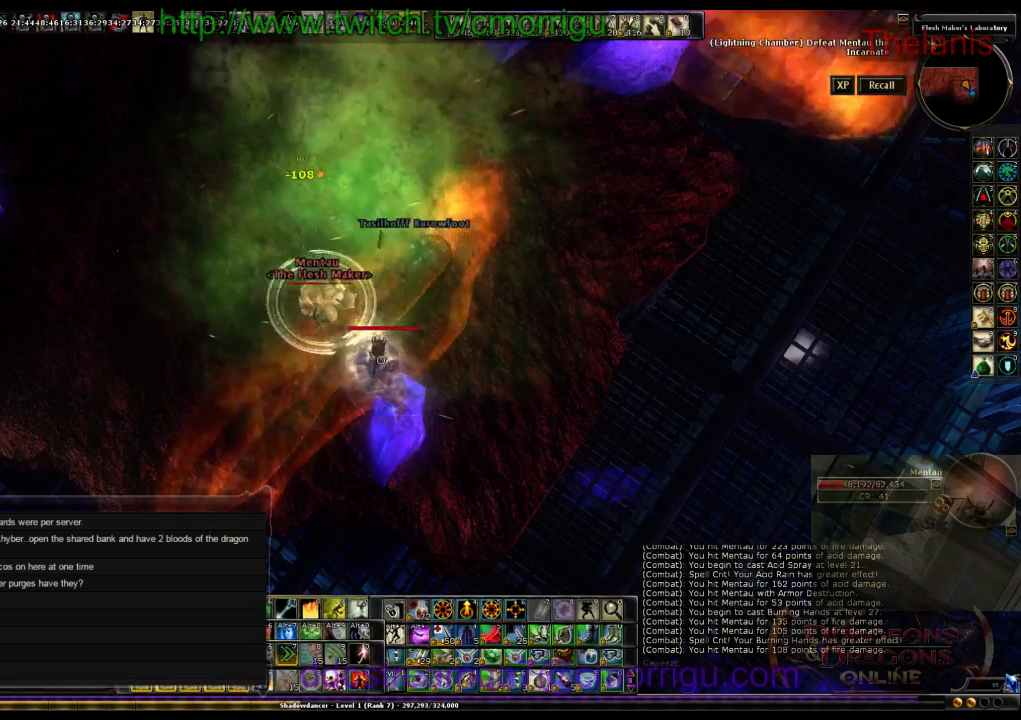
{"keys": [], "events": [[100, "3", "down"], [300, "3", "up"]]}
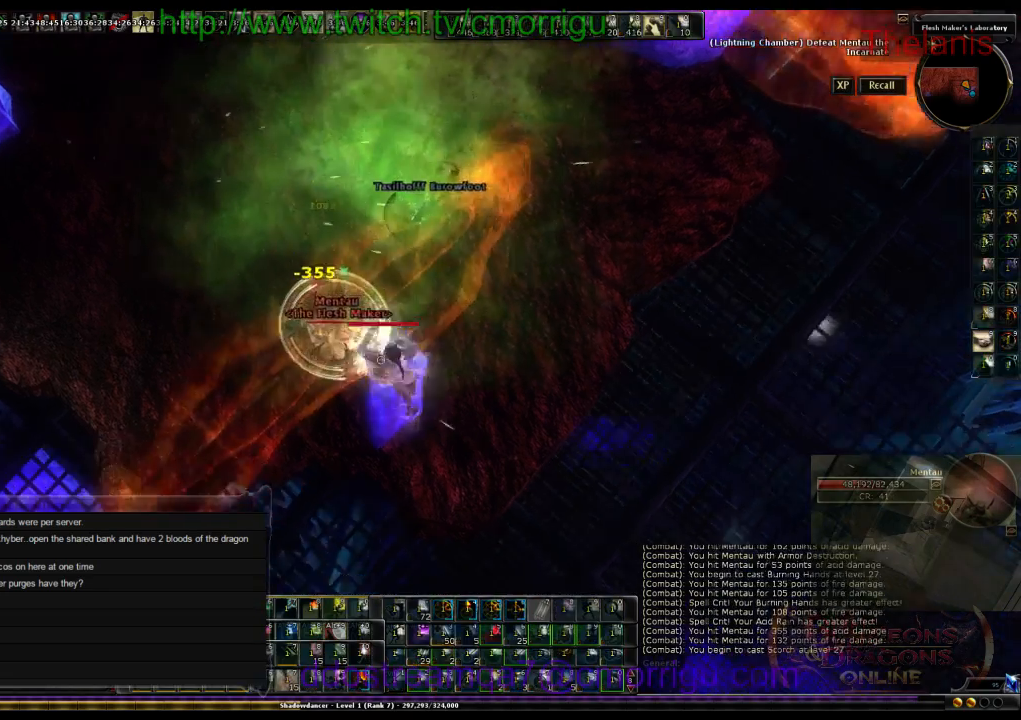
{"keys": [], "events": []}
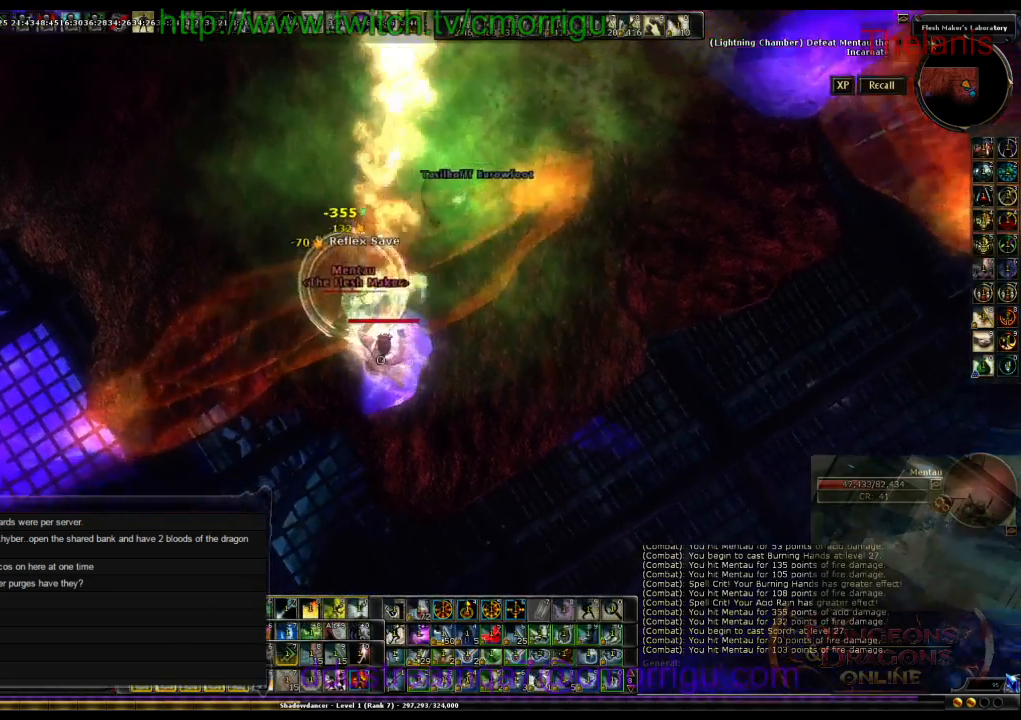
{"keys": [], "events": []}